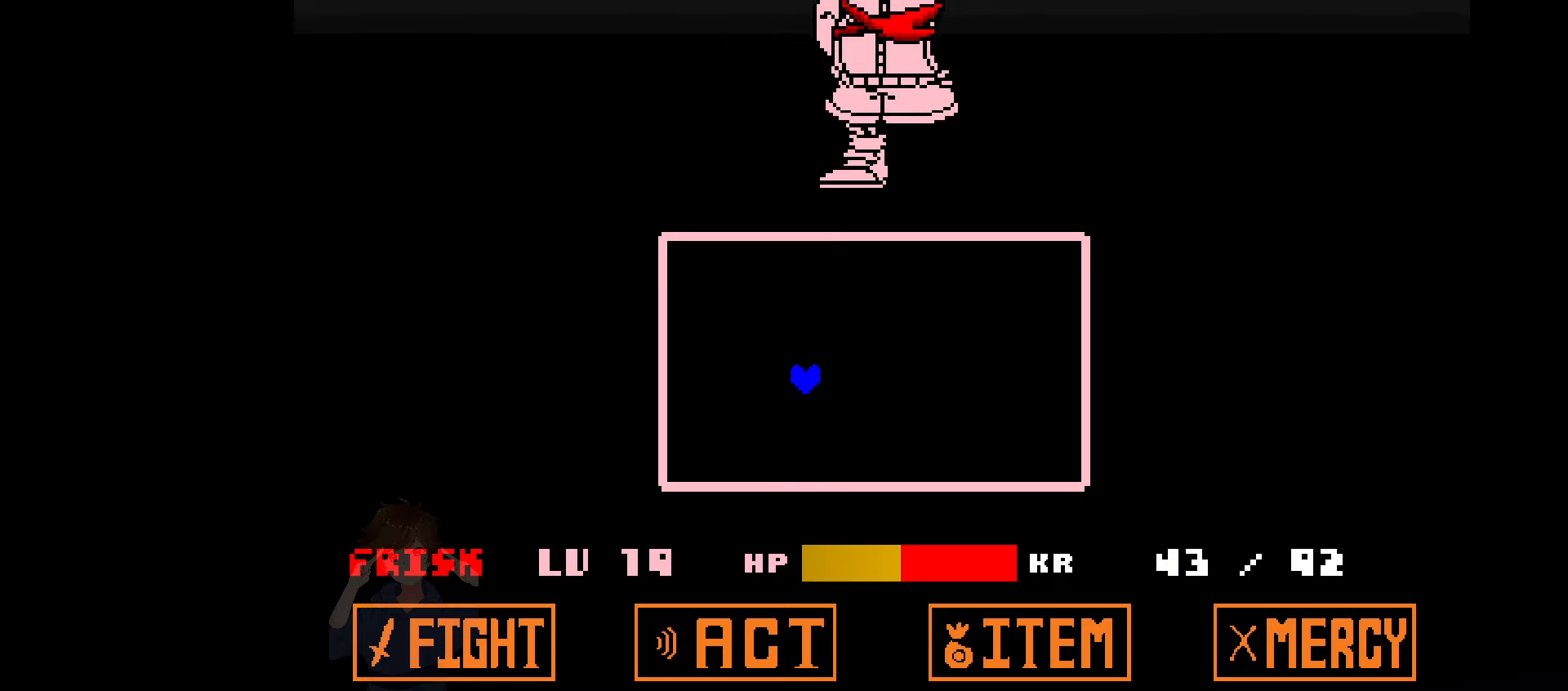
Gameplay with keyboard; each line is a JSON object with the keys held at the frame after it. "events" lists presses ("down") and releases ("up") of "c", "down", "left", "right", "up", "x" and "z" between this image and that frame as [ms after this image, input, new state], when the widget could be followed in between. No other keys are recorded. Mouse input is not recorded.
{"keys": ["right", "up"], "events": [[334, "up", "down"]]}
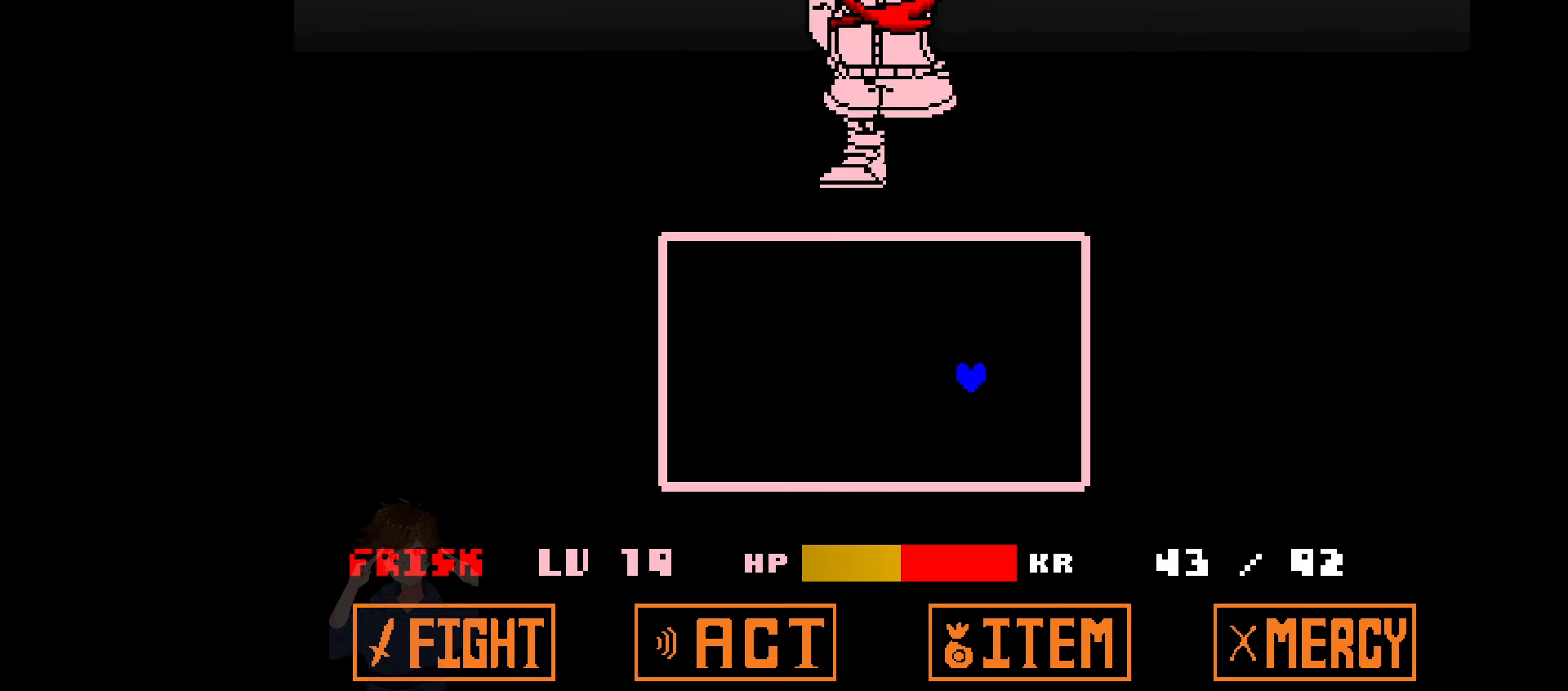
{"keys": ["left"], "events": [[66, "right", "up"], [200, "left", "down"], [233, "up", "up"]]}
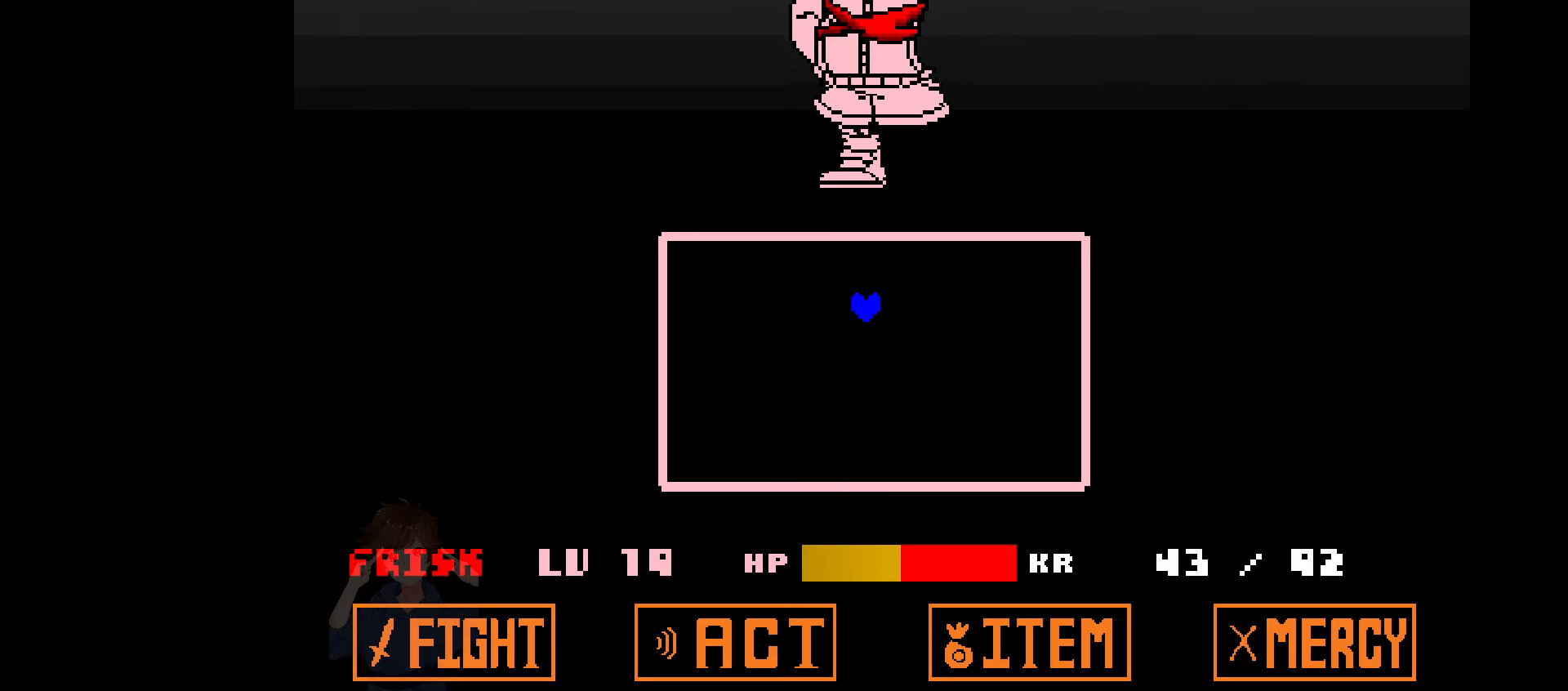
{"keys": ["right"], "events": [[267, "left", "up"], [267, "right", "down"]]}
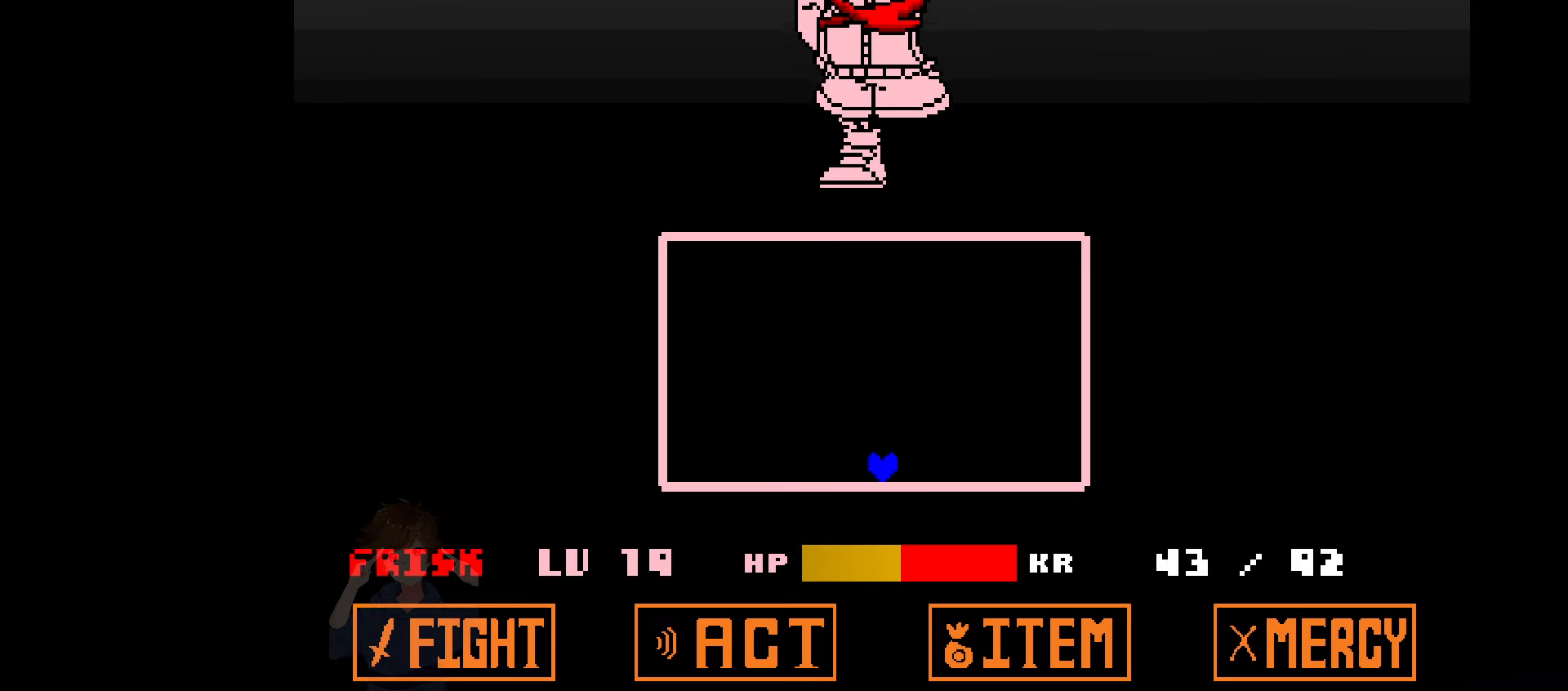
{"keys": ["left"], "events": [[33, "up", "down"], [267, "right", "up"], [467, "left", "down"], [467, "up", "up"]]}
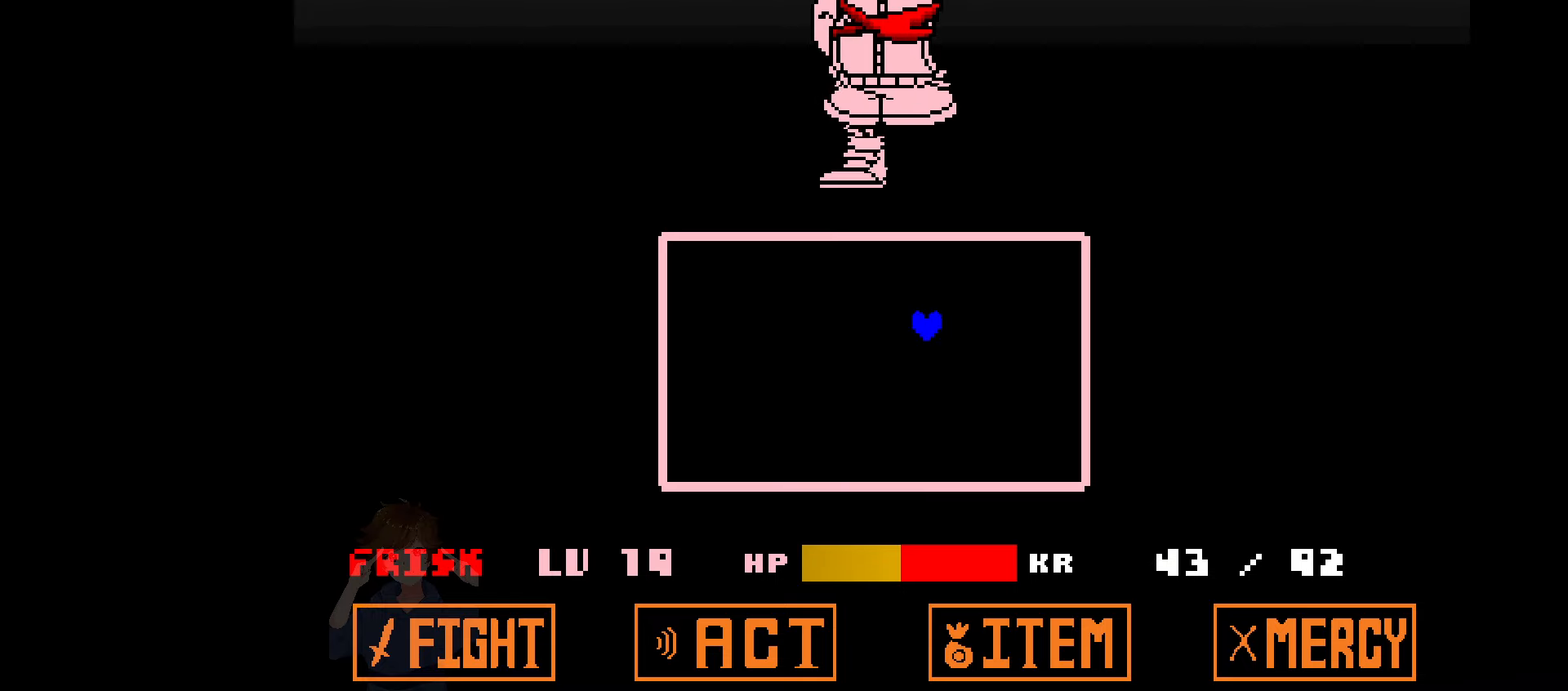
{"keys": [], "events": [[467, "left", "up"]]}
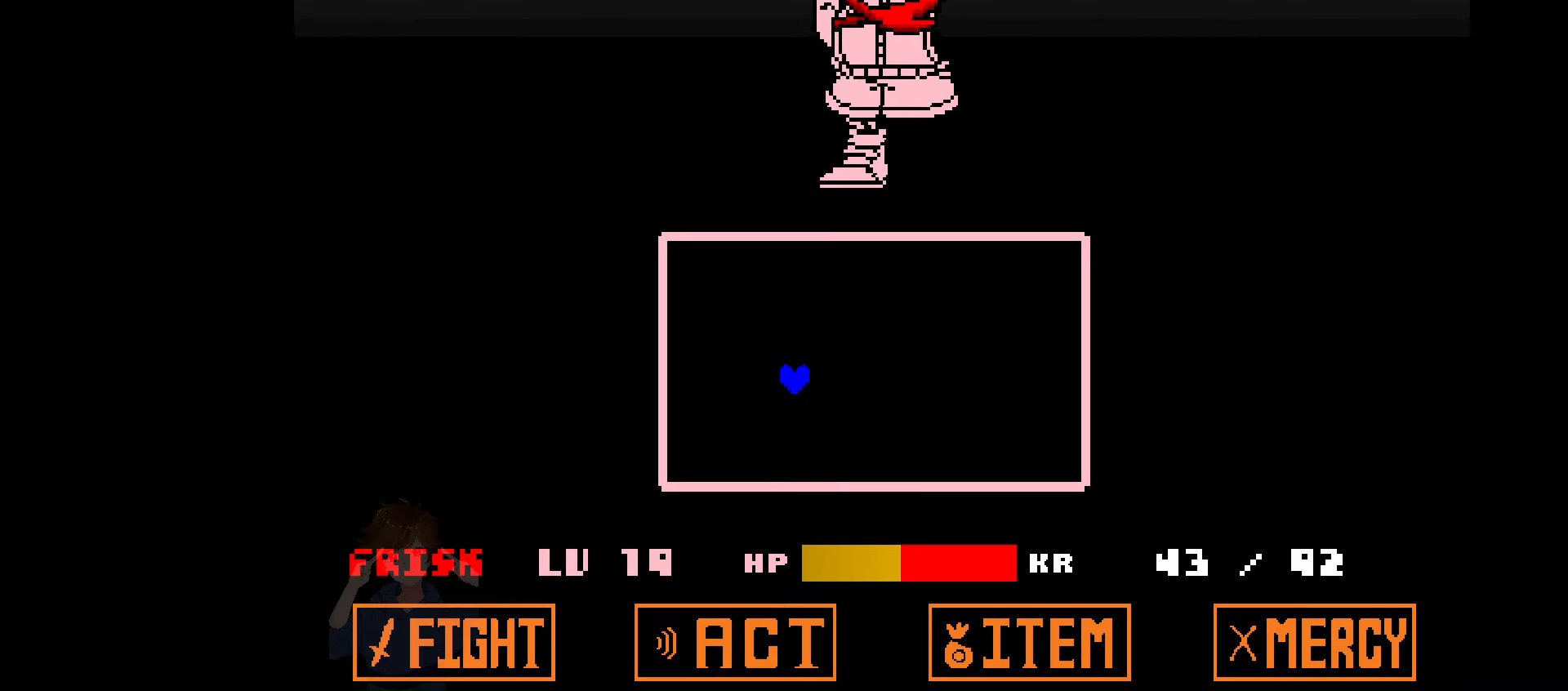
{"keys": ["up"], "events": [[33, "right", "down"], [267, "up", "down"], [433, "right", "up"]]}
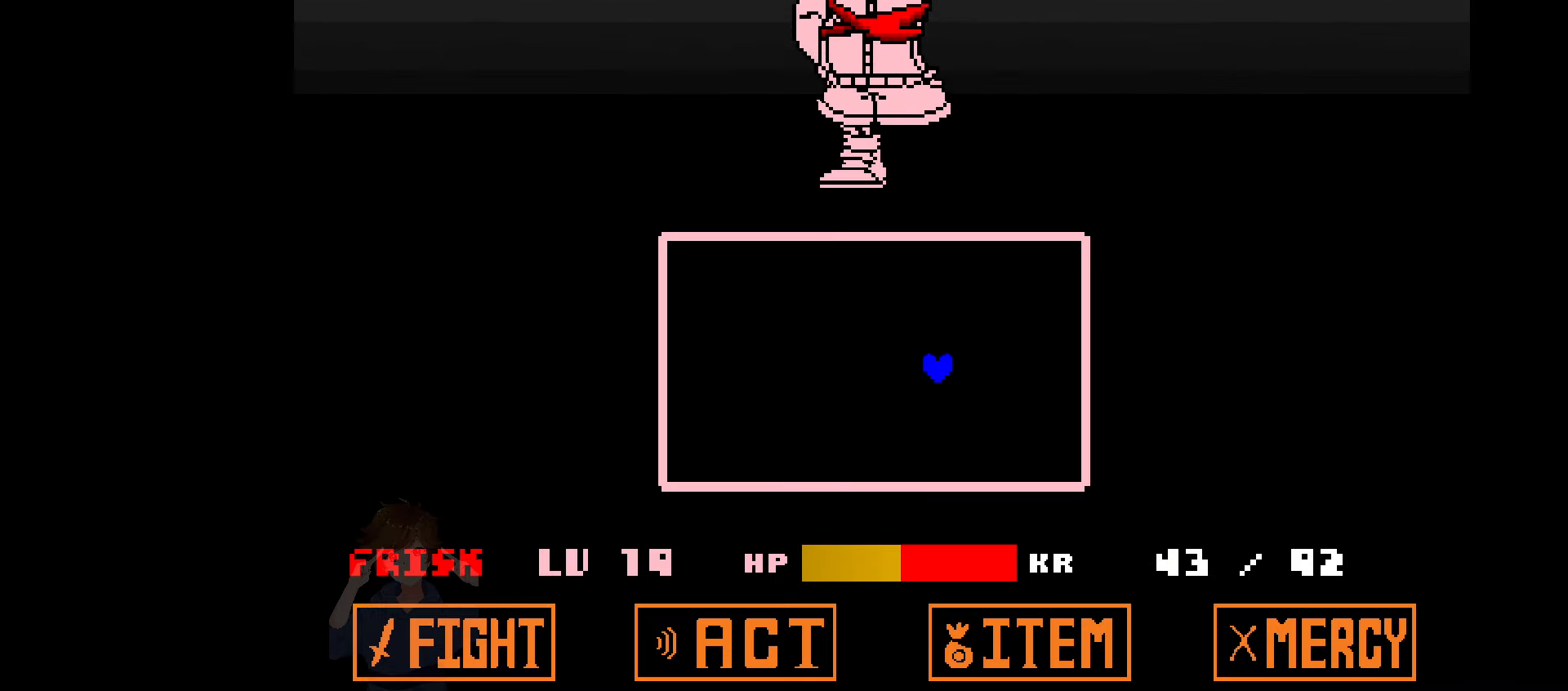
{"keys": ["left"], "events": [[134, "left", "down"], [134, "up", "up"]]}
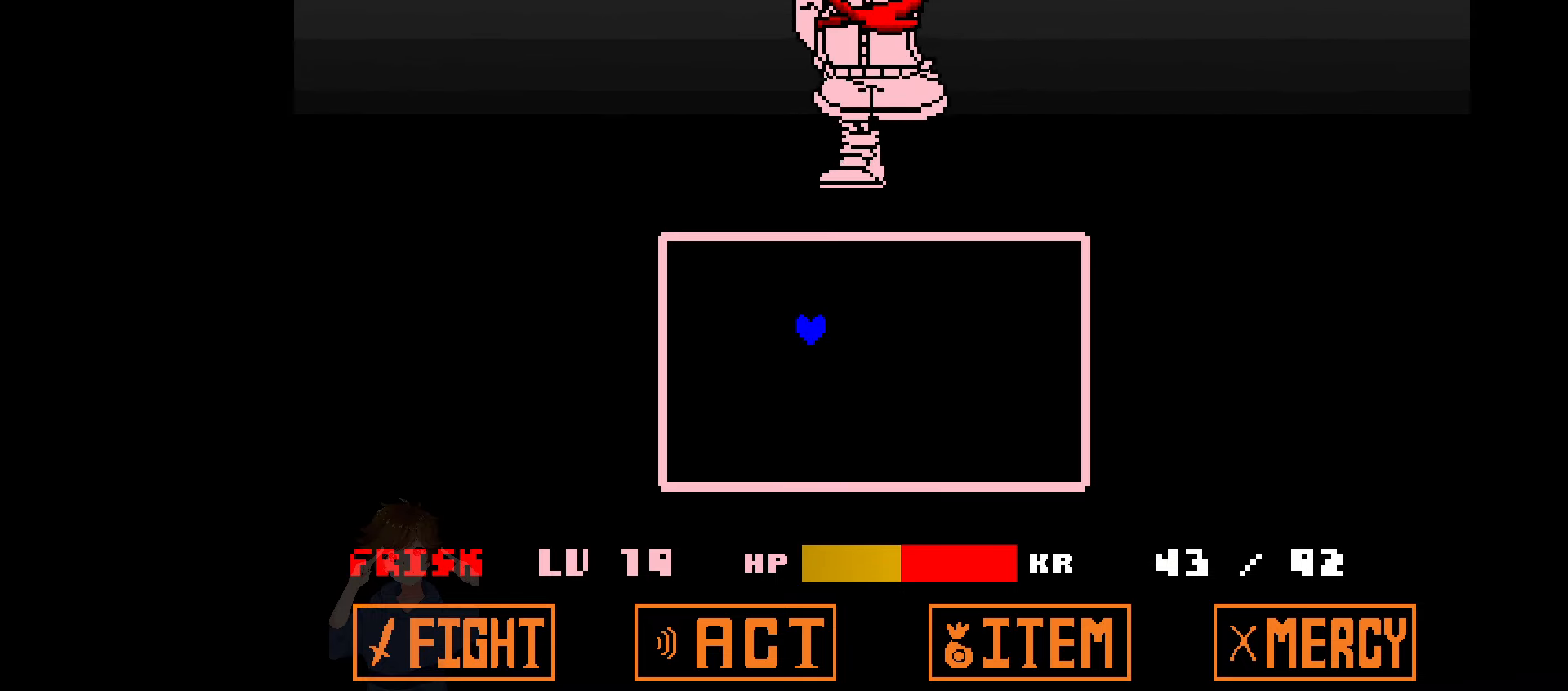
{"keys": ["right"], "events": [[300, "left", "up"], [300, "right", "down"]]}
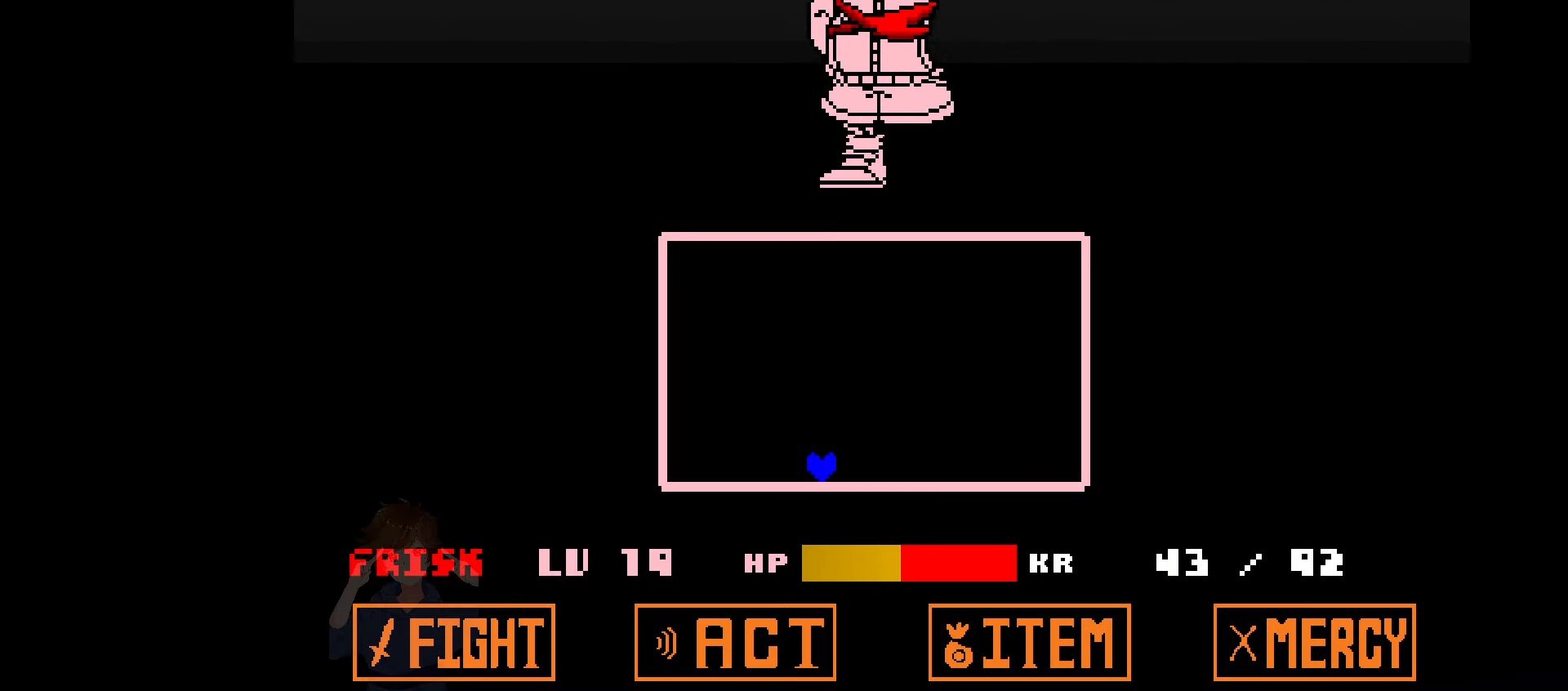
{"keys": ["left"], "events": [[134, "up", "down"], [300, "right", "up"], [400, "up", "up"], [501, "left", "down"]]}
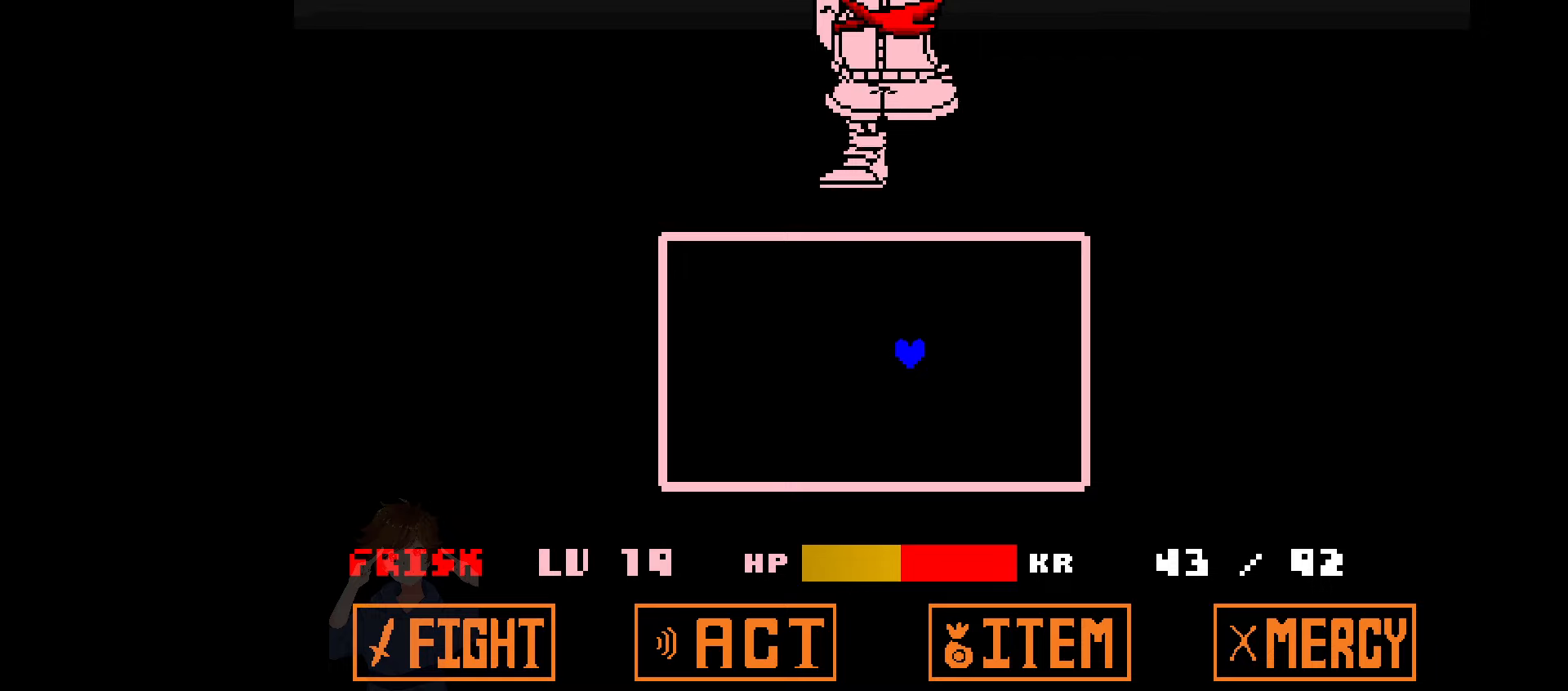
{"keys": ["right"], "events": [[433, "left", "up"], [433, "right", "down"]]}
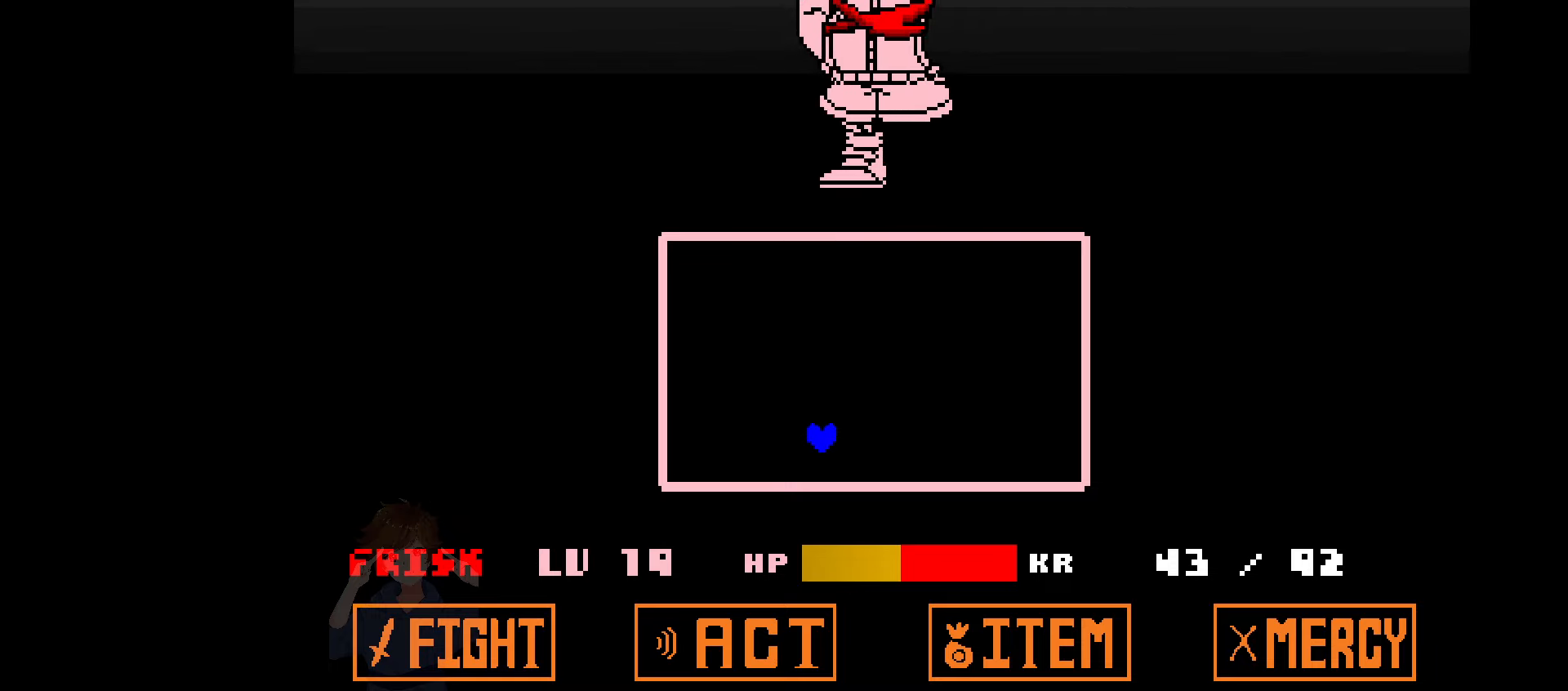
{"keys": ["up"], "events": [[200, "up", "down"], [434, "right", "up"]]}
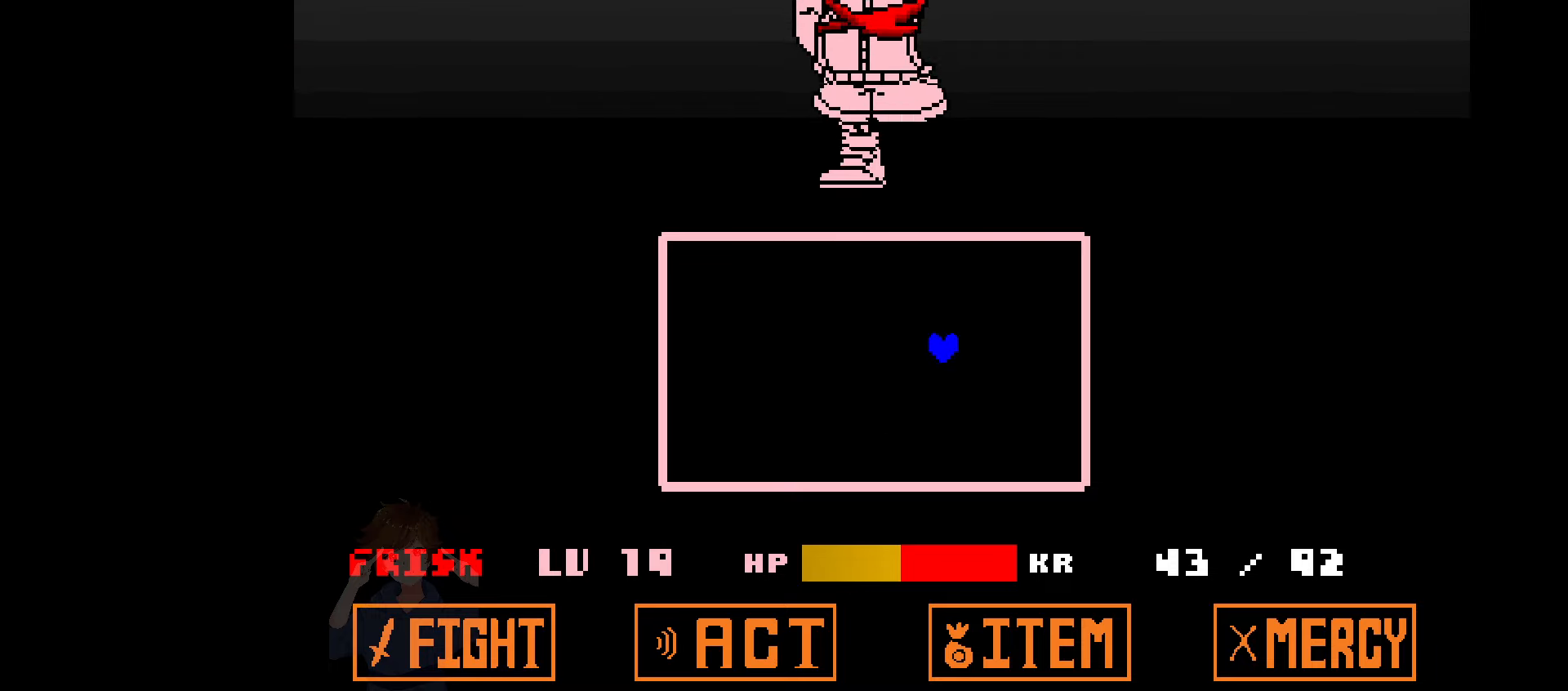
{"keys": ["left", "right"], "events": [[33, "left", "down"], [66, "up", "up"], [500, "right", "down"]]}
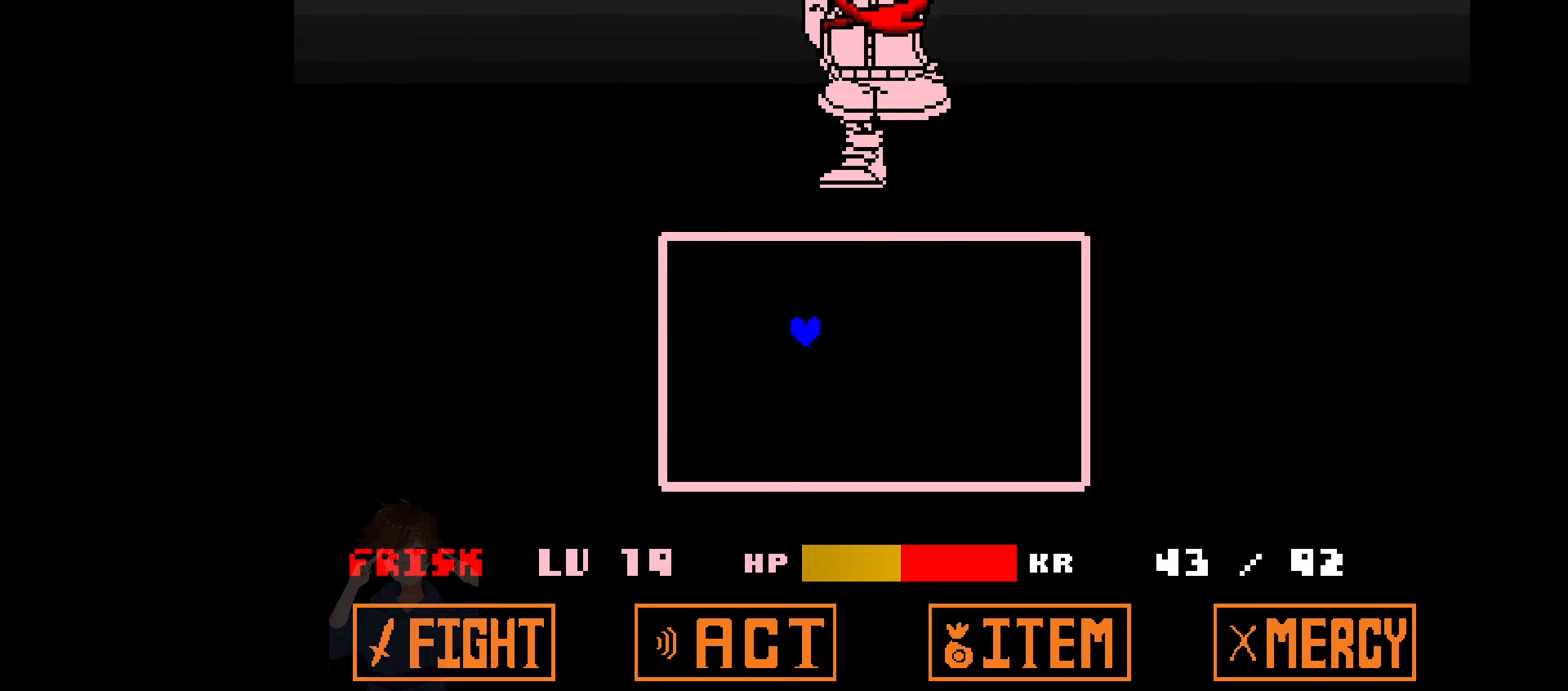
{"keys": ["up"], "events": [[33, "left", "up"], [267, "up", "down"], [501, "right", "up"]]}
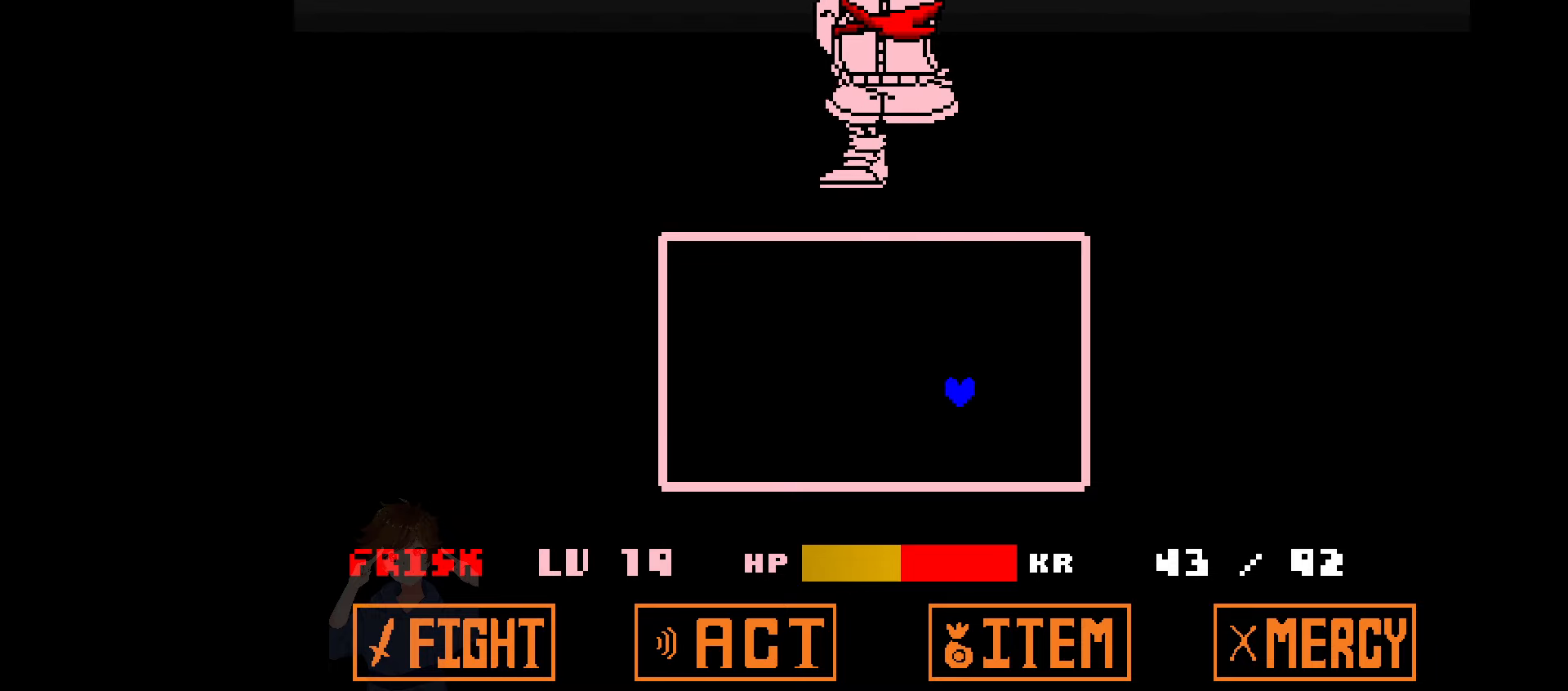
{"keys": ["left"], "events": [[100, "left", "down"], [133, "up", "up"]]}
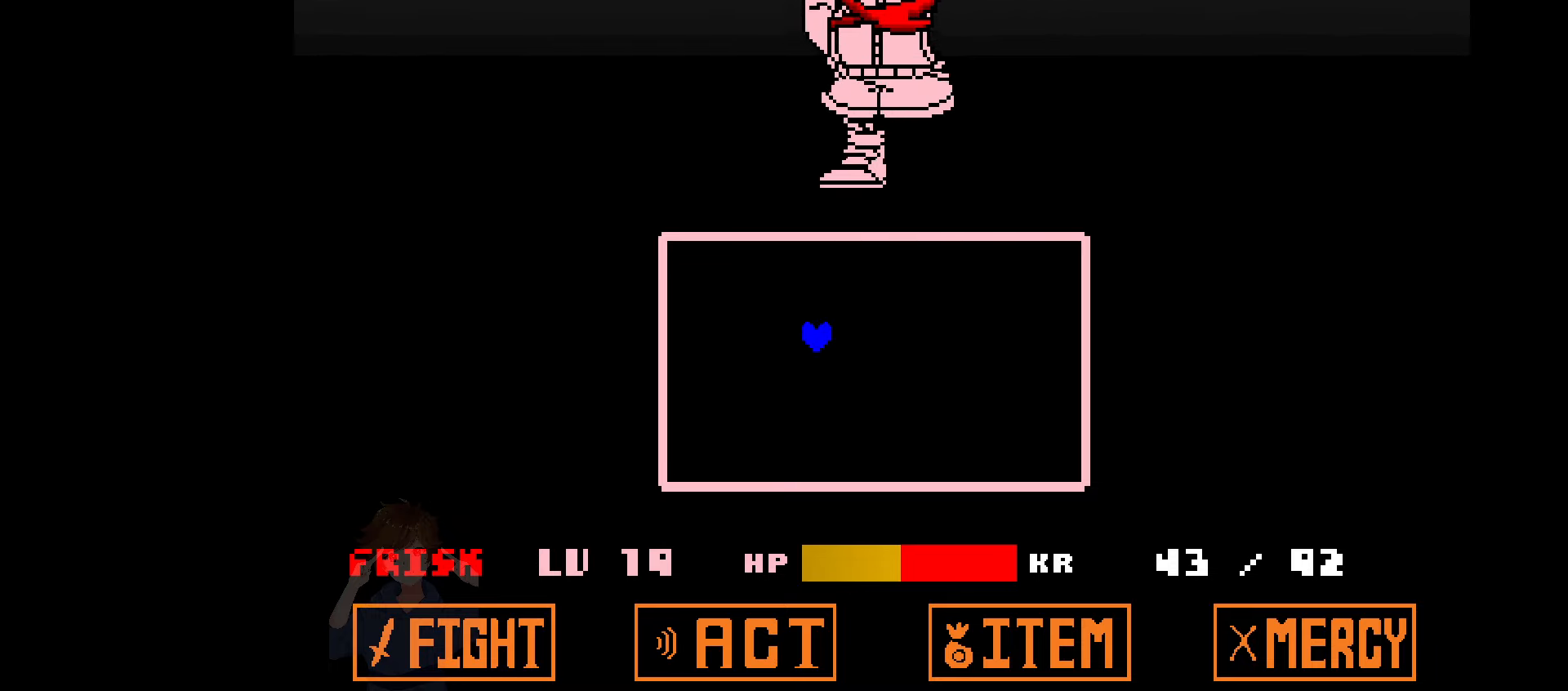
{"keys": ["right", "up"], "events": [[167, "left", "up"], [167, "right", "down"], [501, "up", "down"]]}
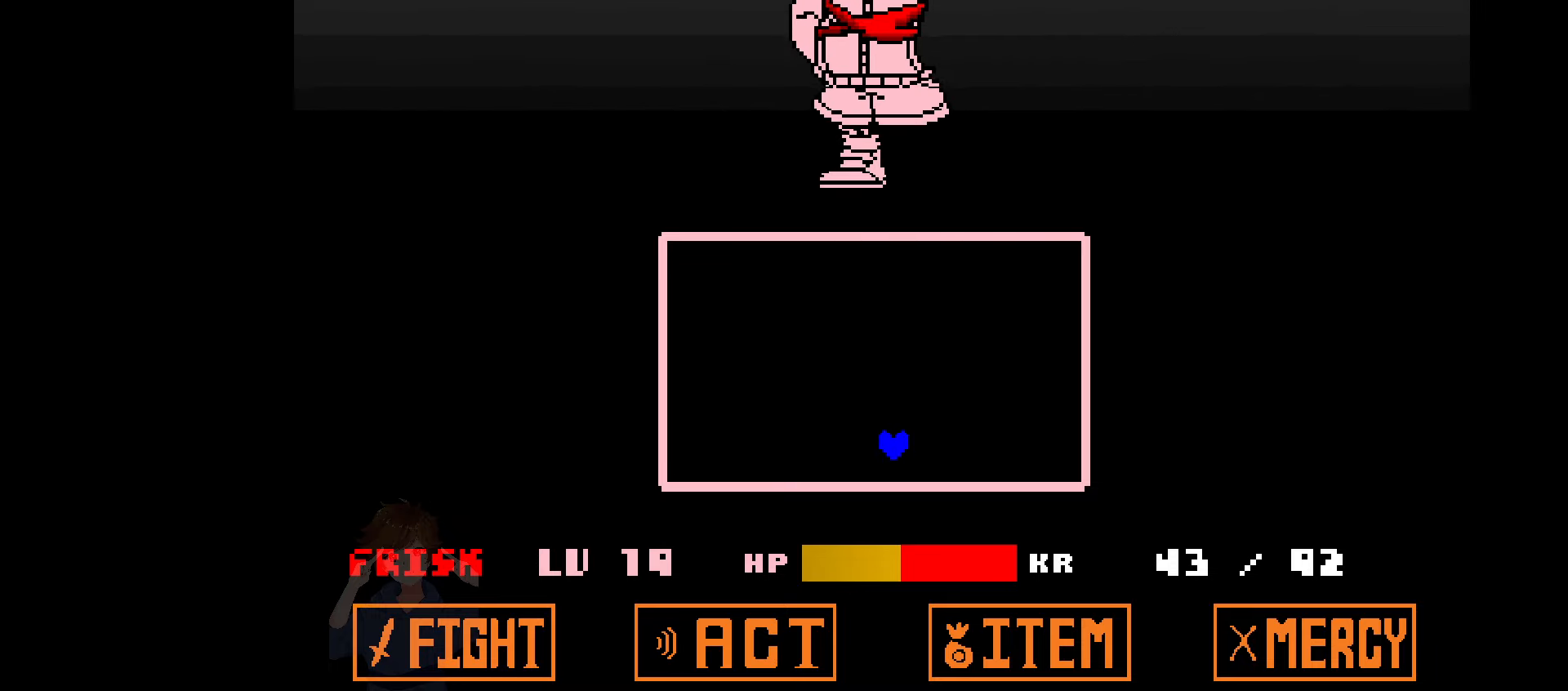
{"keys": ["left"], "events": [[200, "right", "up"], [333, "left", "down"], [333, "up", "up"]]}
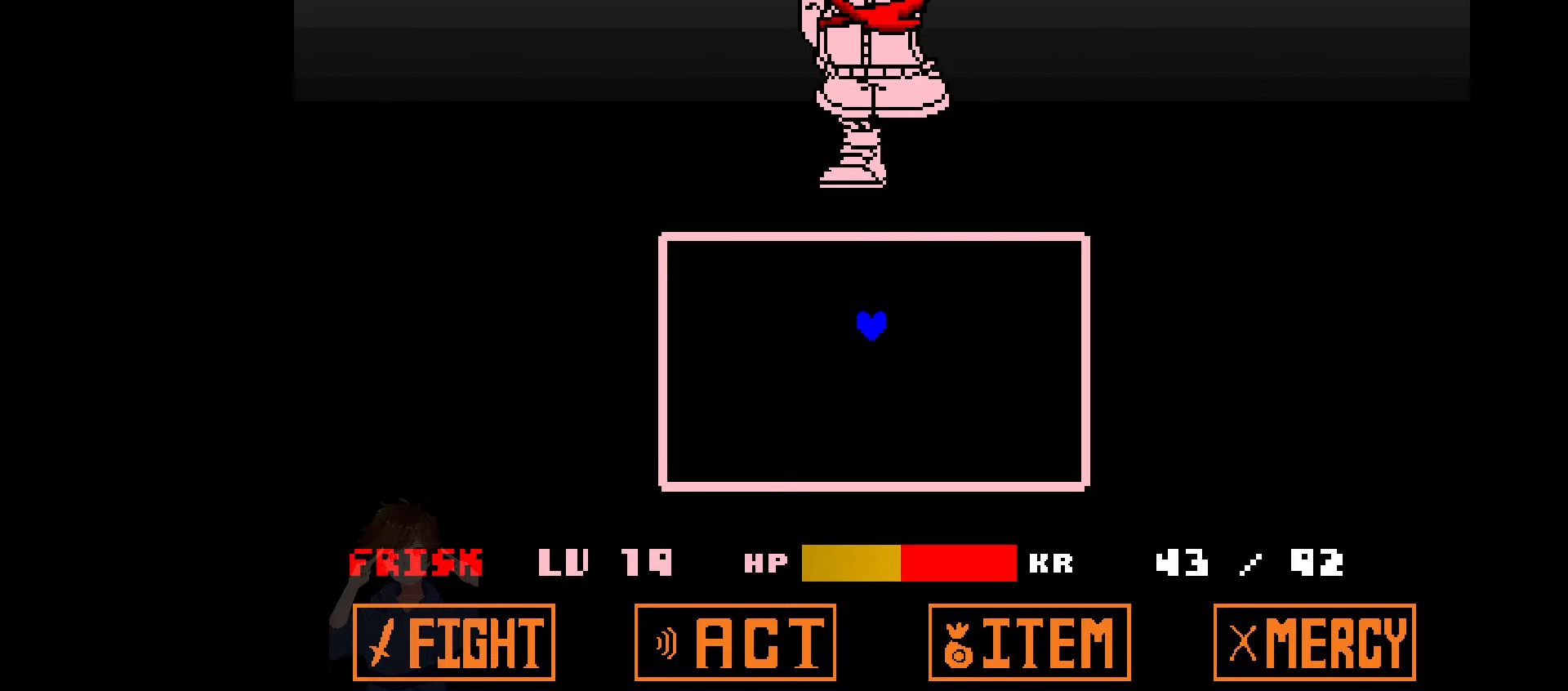
{"keys": ["right"], "events": [[334, "left", "up"], [400, "right", "down"]]}
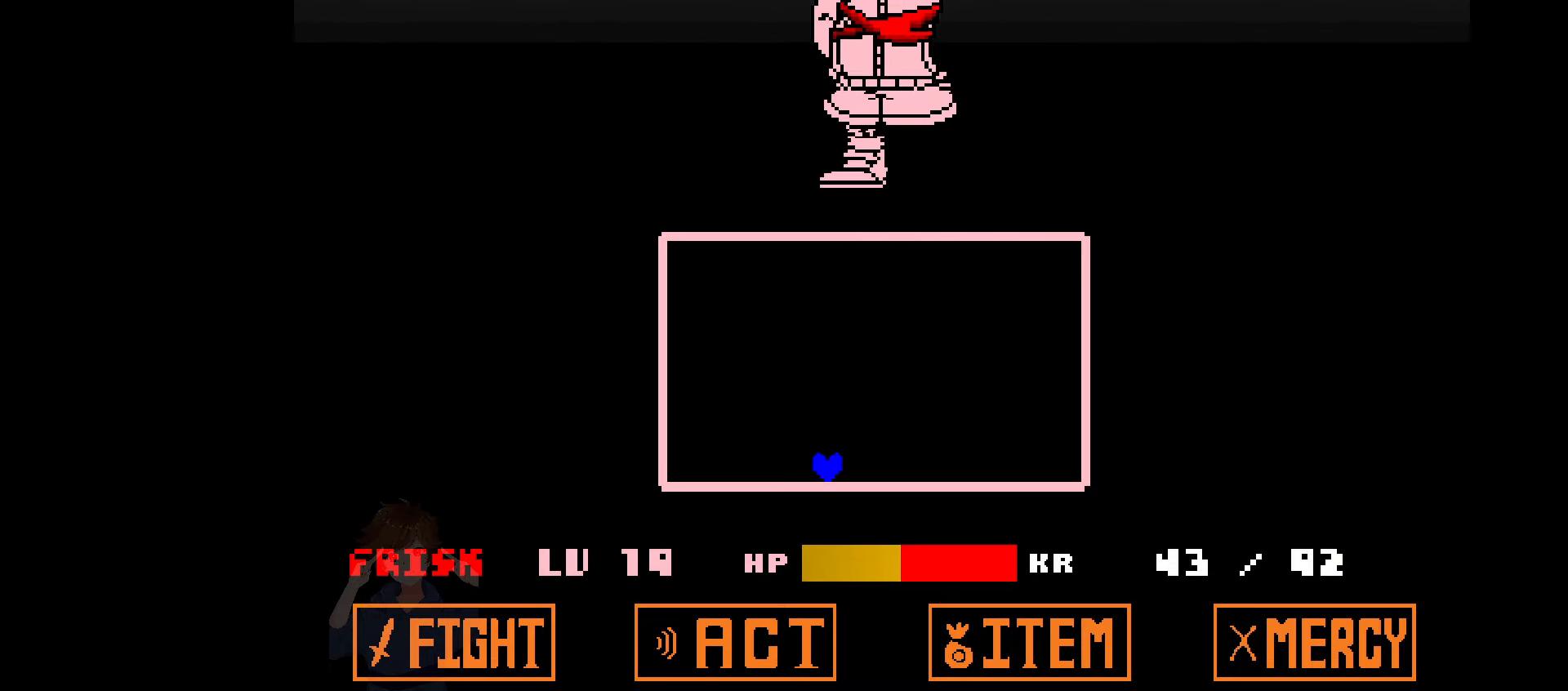
{"keys": ["left"], "events": [[166, "up", "down"], [300, "right", "up"], [500, "left", "down"], [500, "up", "up"]]}
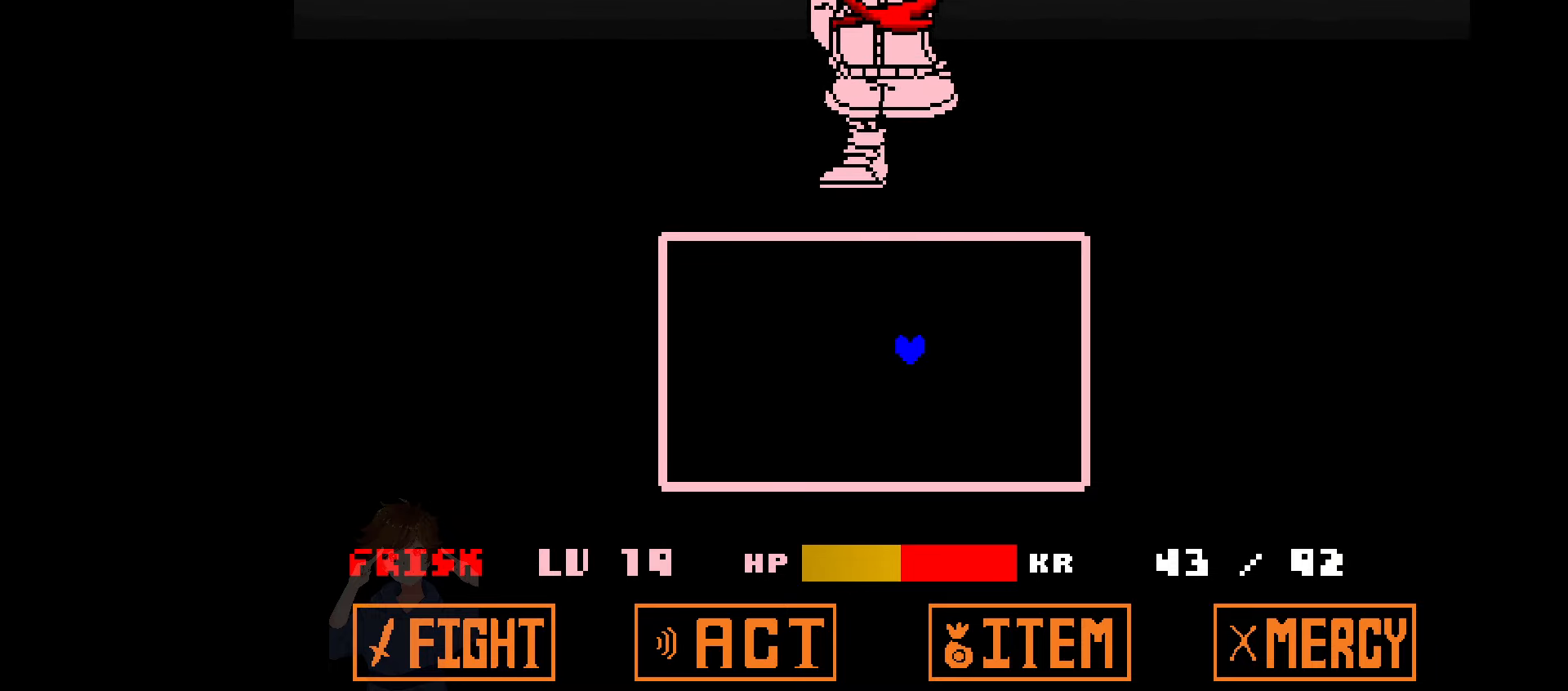
{"keys": ["right"], "events": [[434, "left", "up"], [434, "right", "down"]]}
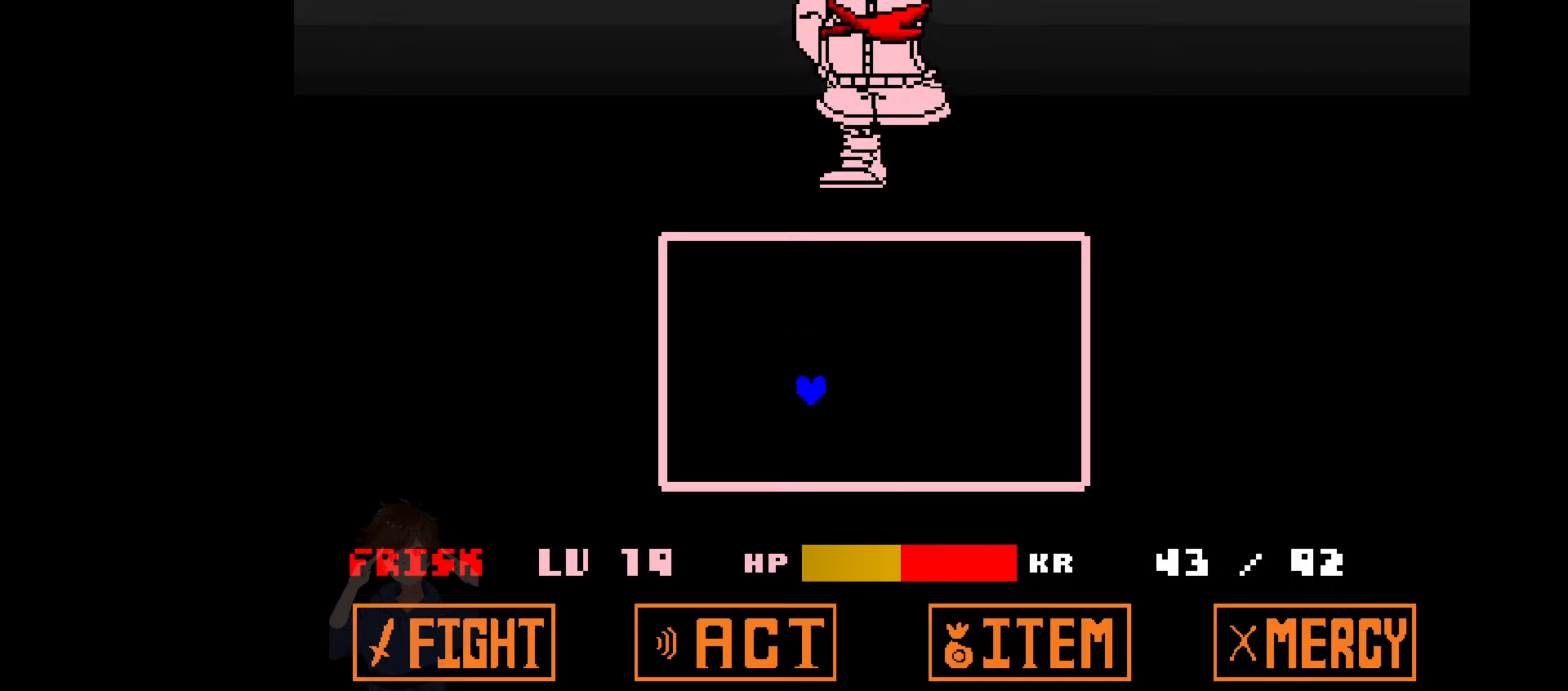
{"keys": ["up"], "events": [[233, "up", "down"], [433, "right", "up"]]}
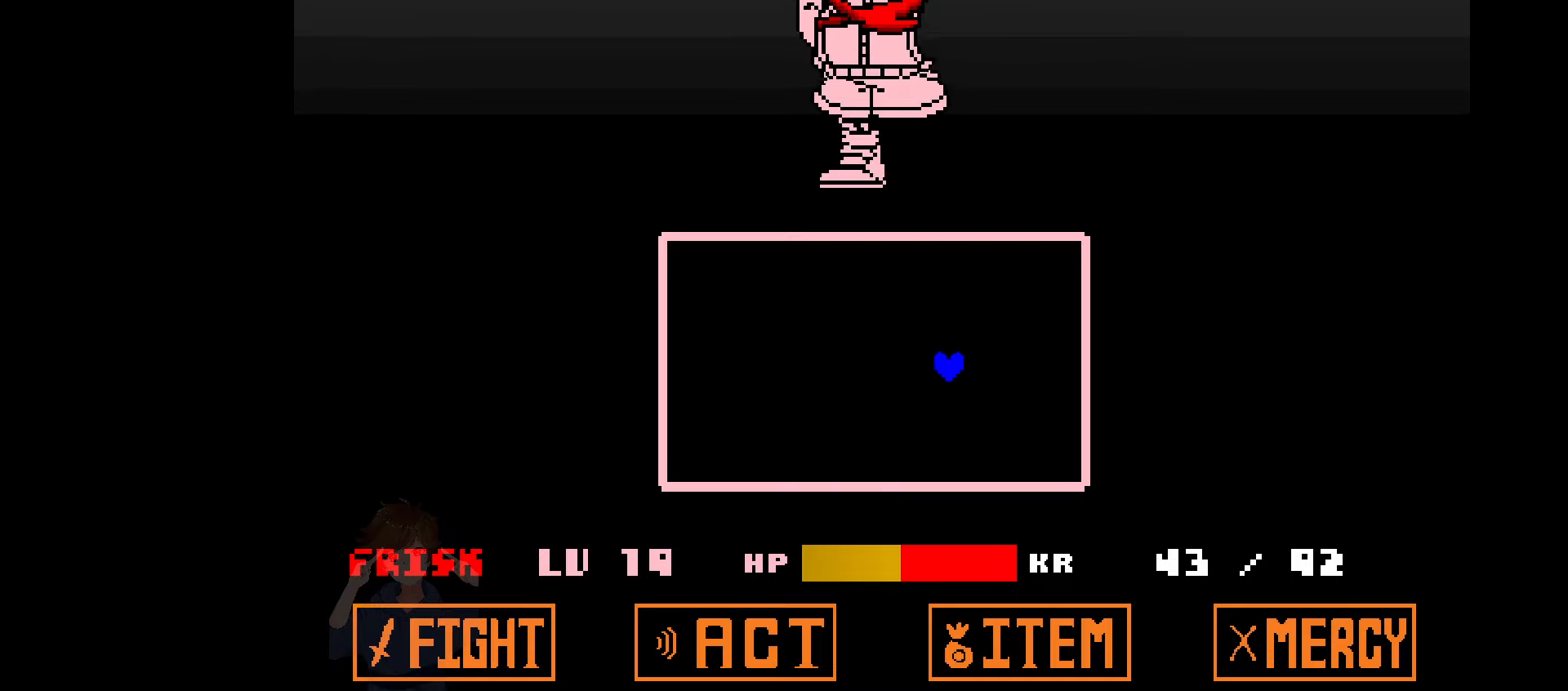
{"keys": ["left"], "events": [[67, "left", "down"], [67, "up", "up"]]}
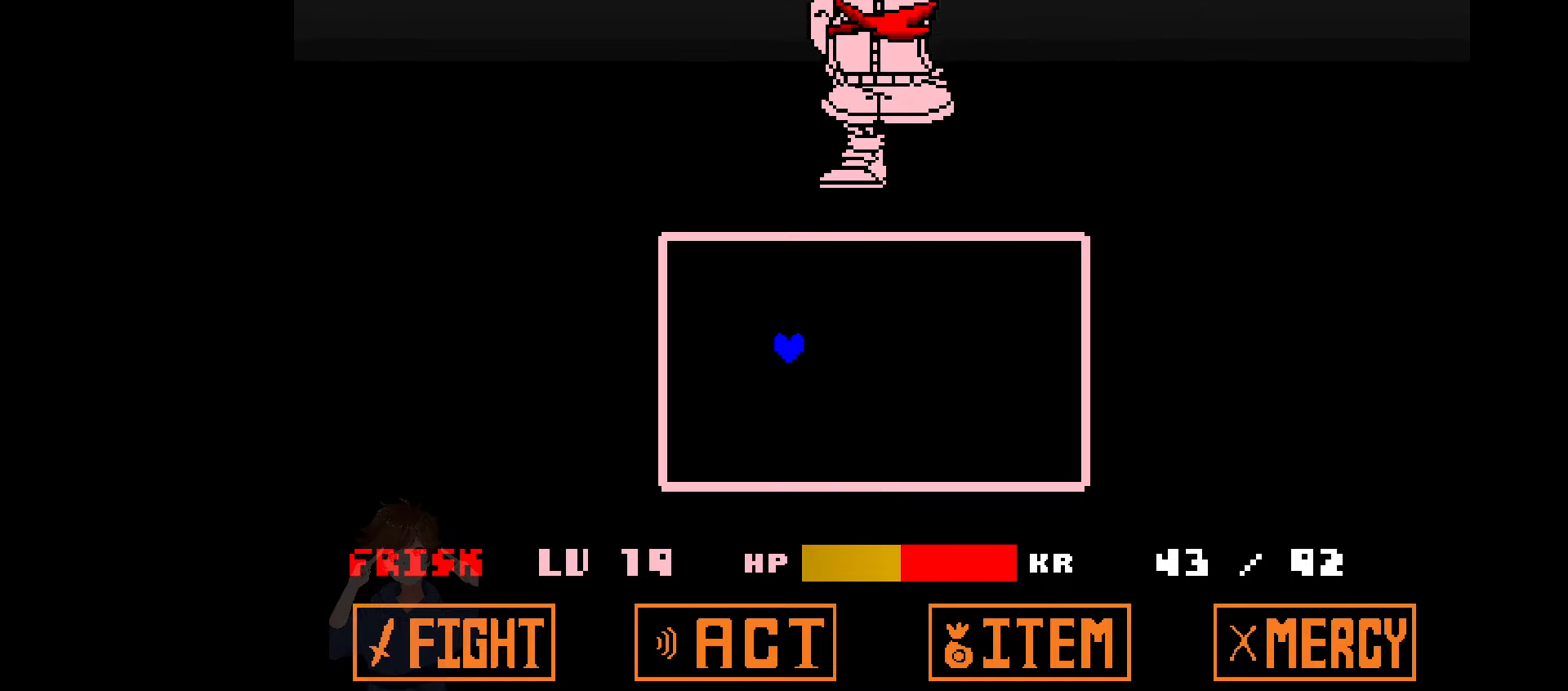
{"keys": ["right"], "events": [[166, "left", "up"], [233, "right", "down"]]}
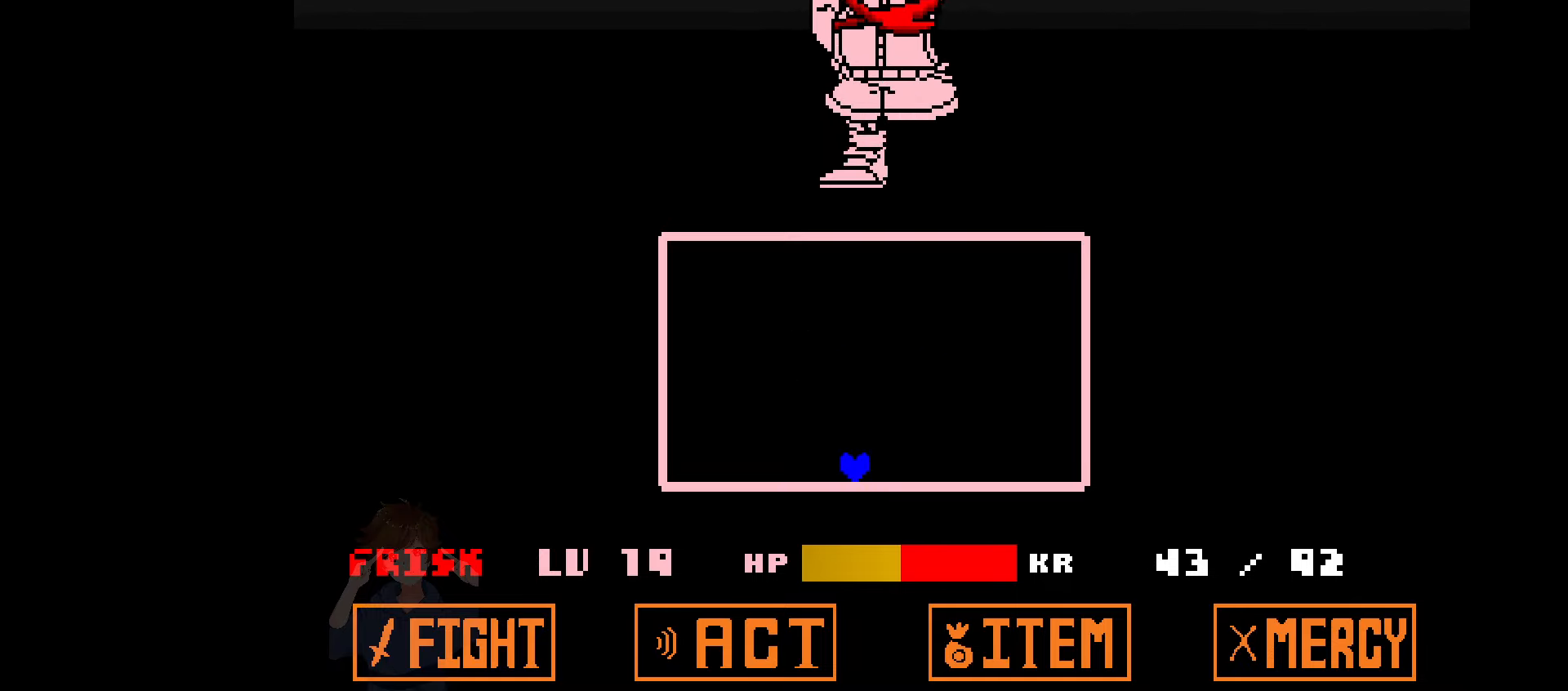
{"keys": [], "events": [[67, "up", "down"], [200, "right", "up"], [400, "up", "up"]]}
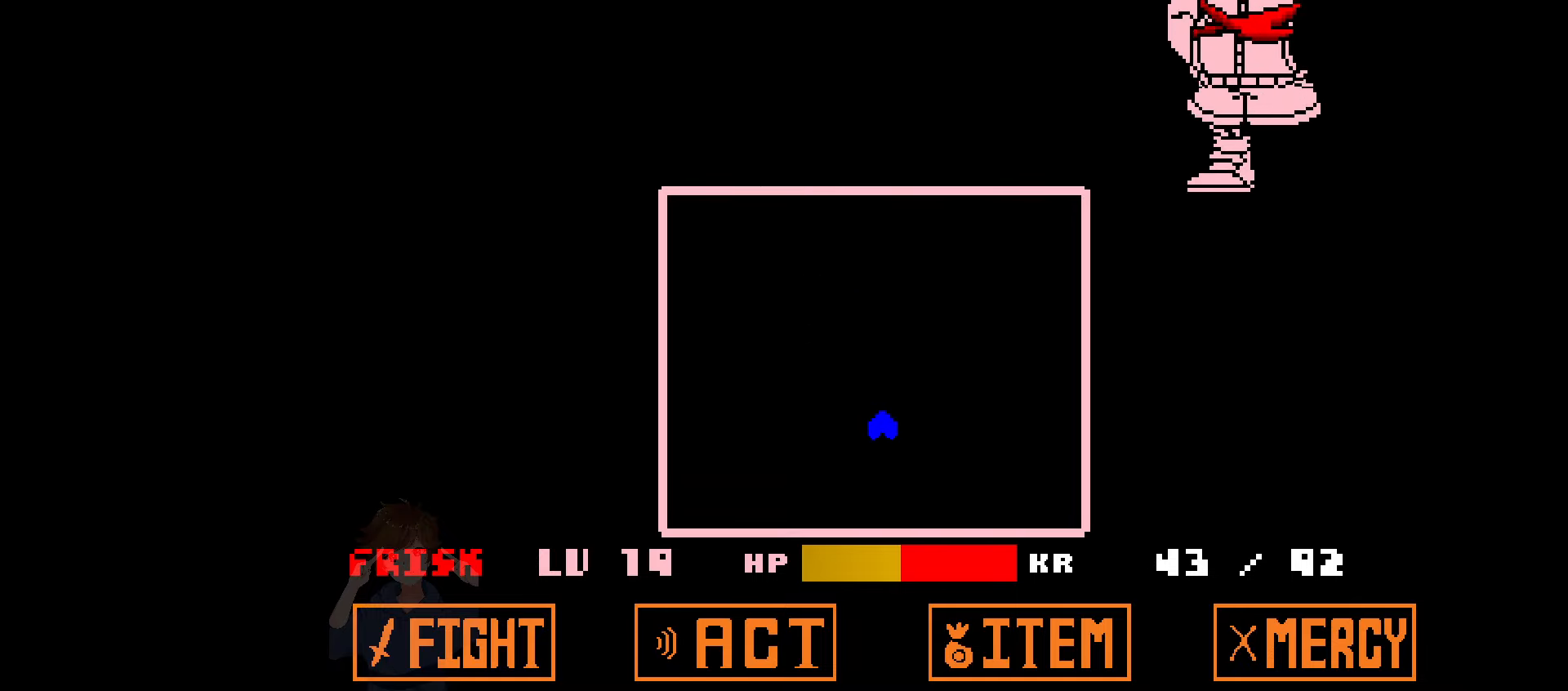
{"keys": [], "events": []}
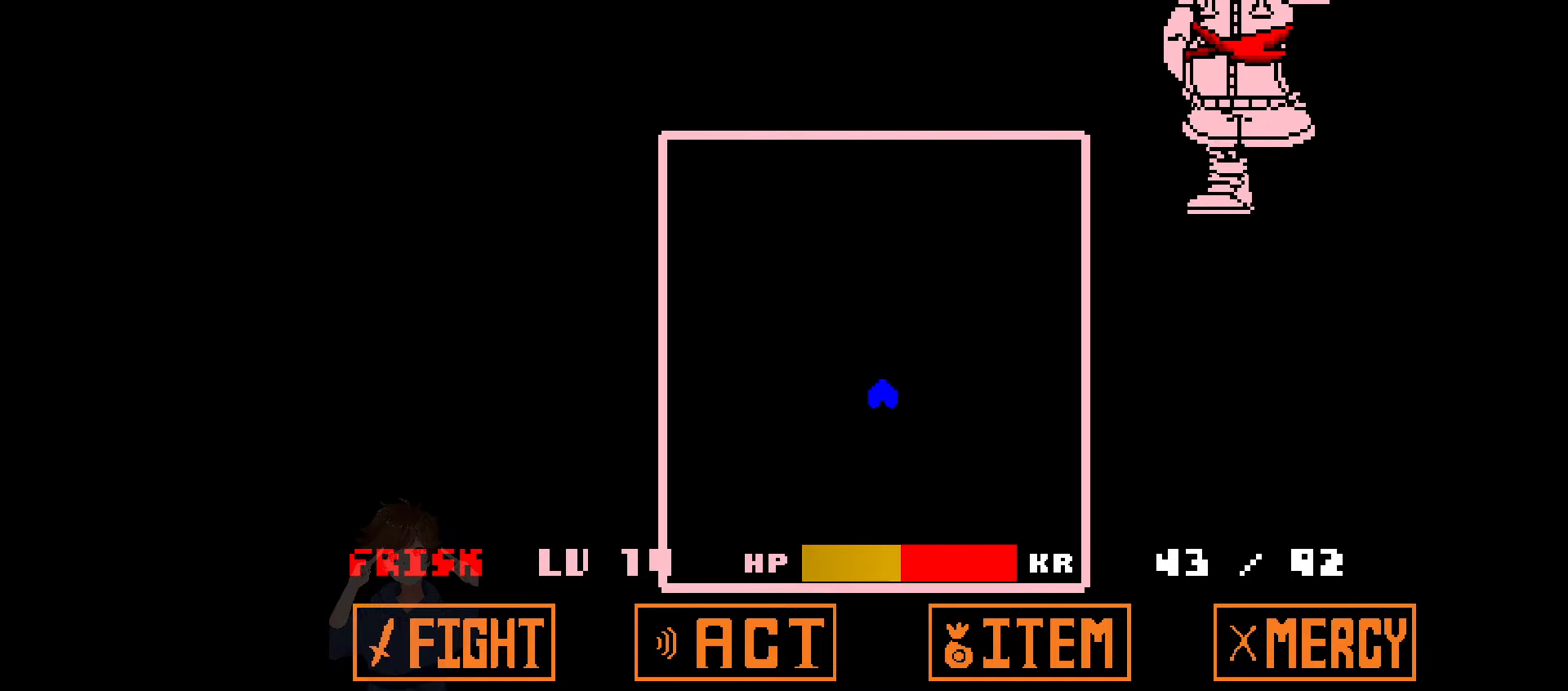
{"keys": ["right"], "events": [[134, "left", "down"], [367, "left", "up"], [434, "right", "down"]]}
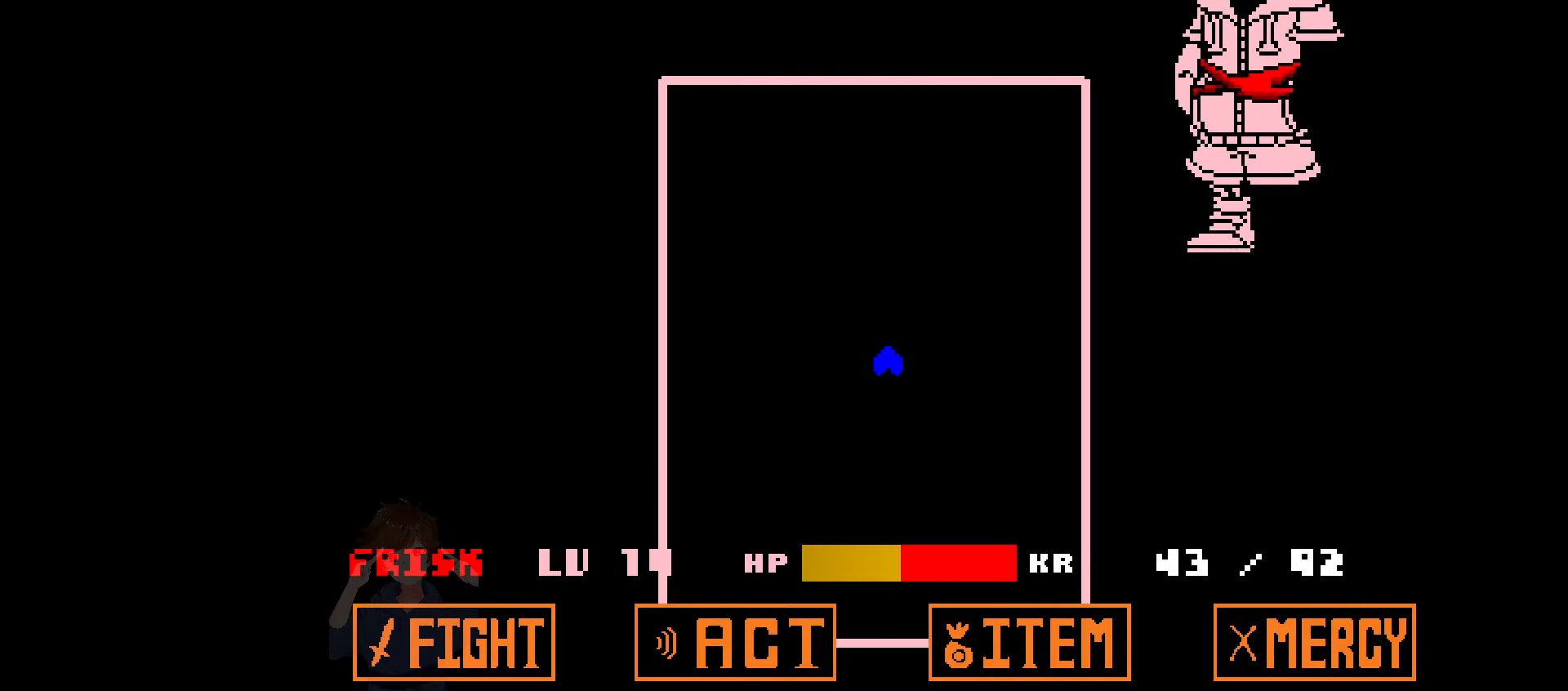
{"keys": ["right"], "events": [[66, "right", "up"], [100, "left", "down"], [267, "left", "up"], [267, "right", "down"]]}
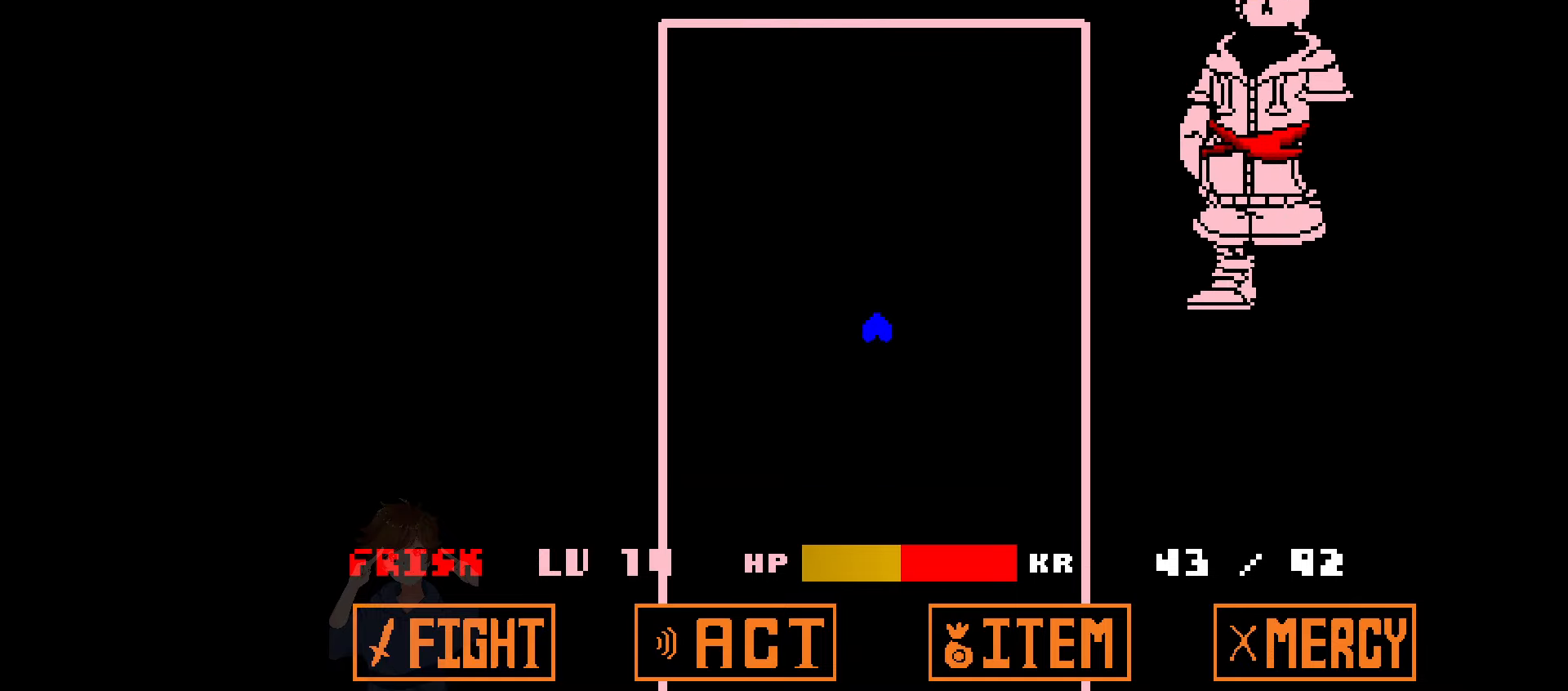
{"keys": ["right"], "events": [[33, "left", "down"], [33, "right", "up"], [167, "left", "up"], [167, "right", "down"], [300, "left", "down"], [300, "right", "up"], [467, "left", "up"], [467, "right", "down"]]}
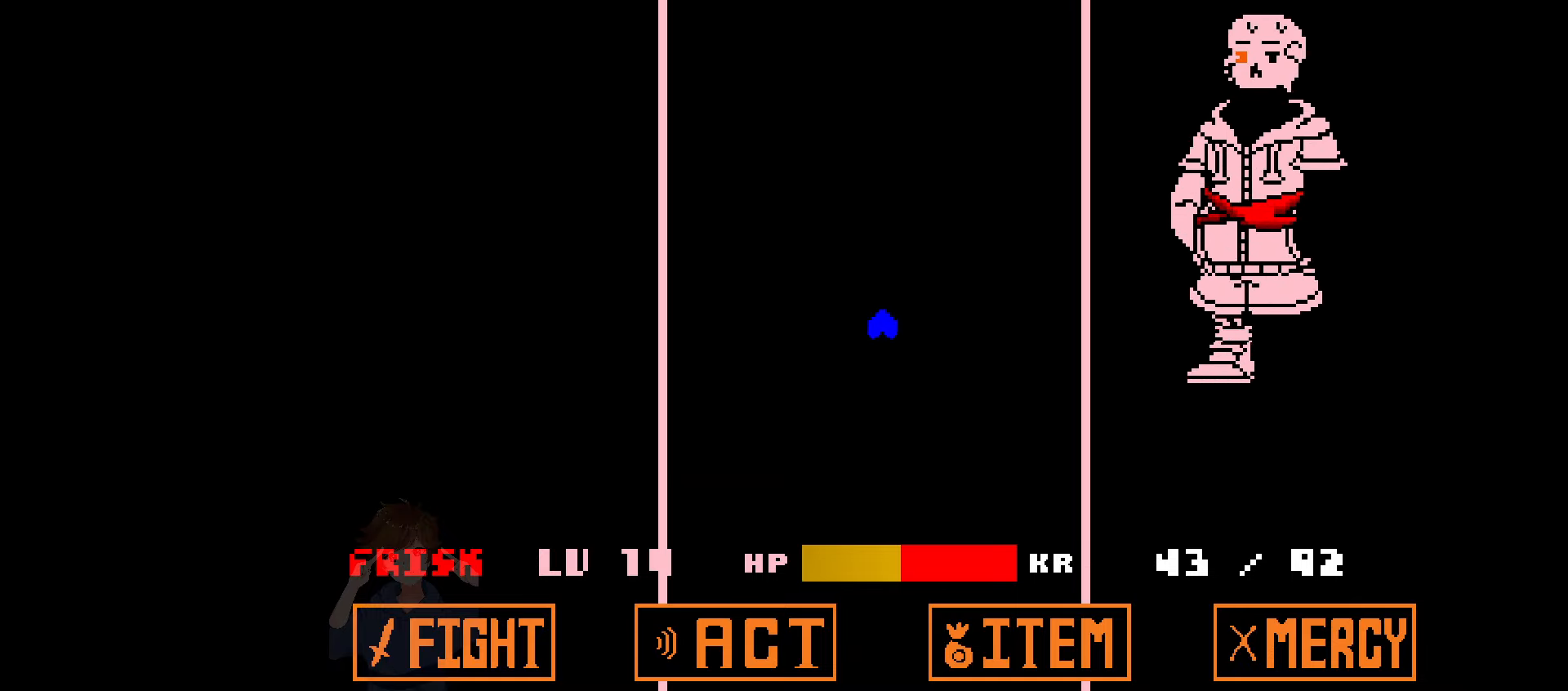
{"keys": ["left"], "events": [[133, "left", "down"], [133, "right", "up"], [233, "left", "up"], [233, "right", "down"], [433, "right", "up"], [500, "left", "down"]]}
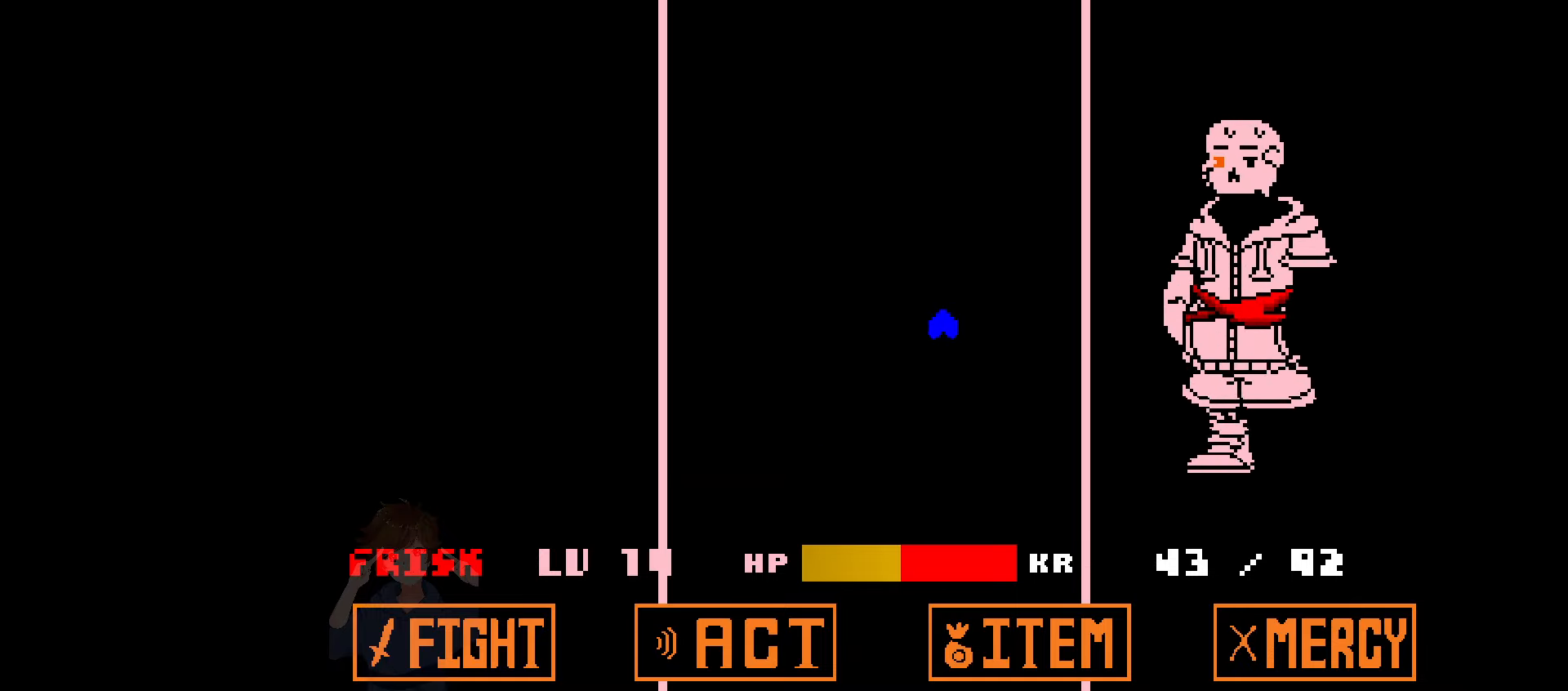
{"keys": ["left"], "events": [[167, "left", "up"], [167, "right", "down"], [334, "left", "down"], [334, "right", "up"]]}
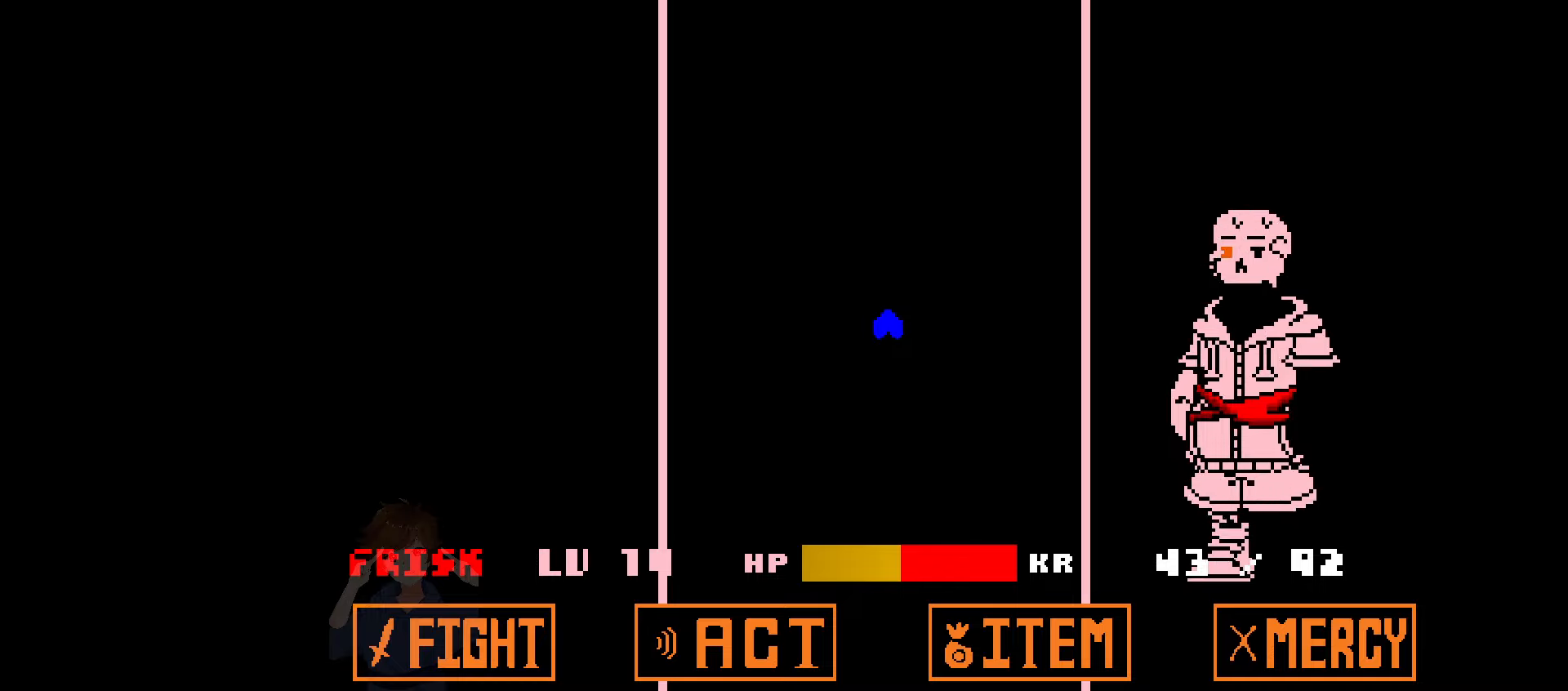
{"keys": [], "events": [[66, "left", "up"], [66, "right", "down"], [200, "right", "up"], [233, "left", "down"], [400, "left", "up"], [400, "right", "down"], [500, "right", "up"]]}
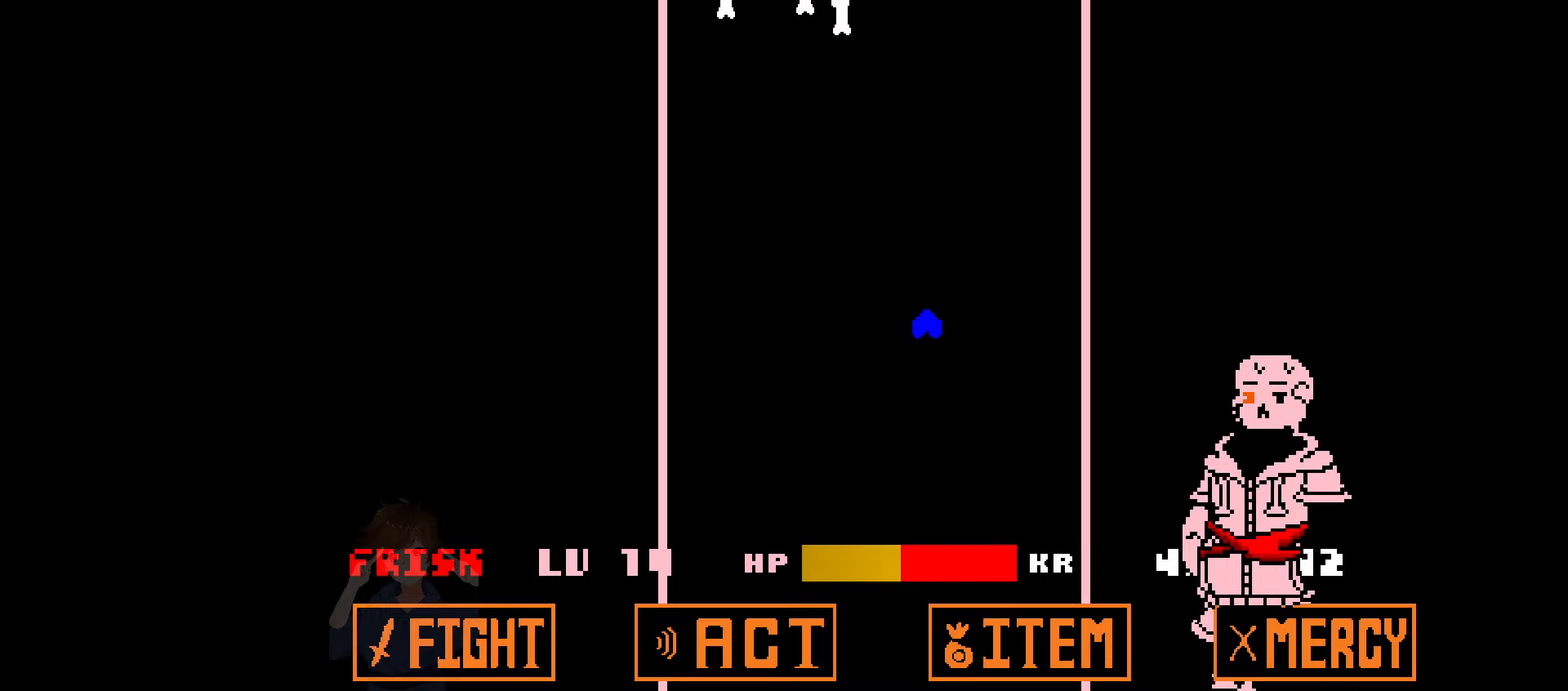
{"keys": [], "events": [[67, "left", "down"], [167, "left", "up"], [167, "right", "down"], [267, "right", "up"]]}